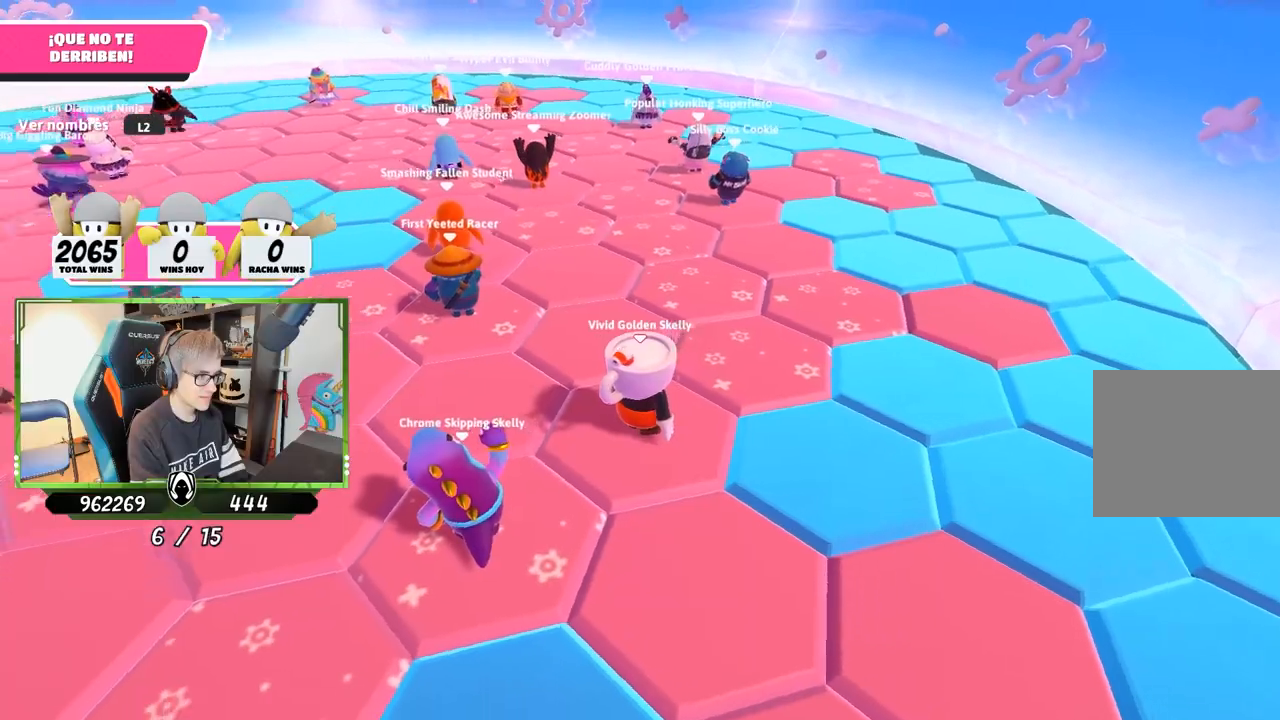
Gameplay with a controller (PlayStation layout); each line is a JSON object with the inputs held at the frame after it. "events" lists button and stick changes between this image and that frame as [ms after this image, input, new state], when the widget could be followed in between.
{"buttons": [], "left_stick": "center", "right_stick": "center", "events": [[367, "right_stick", "center"]]}
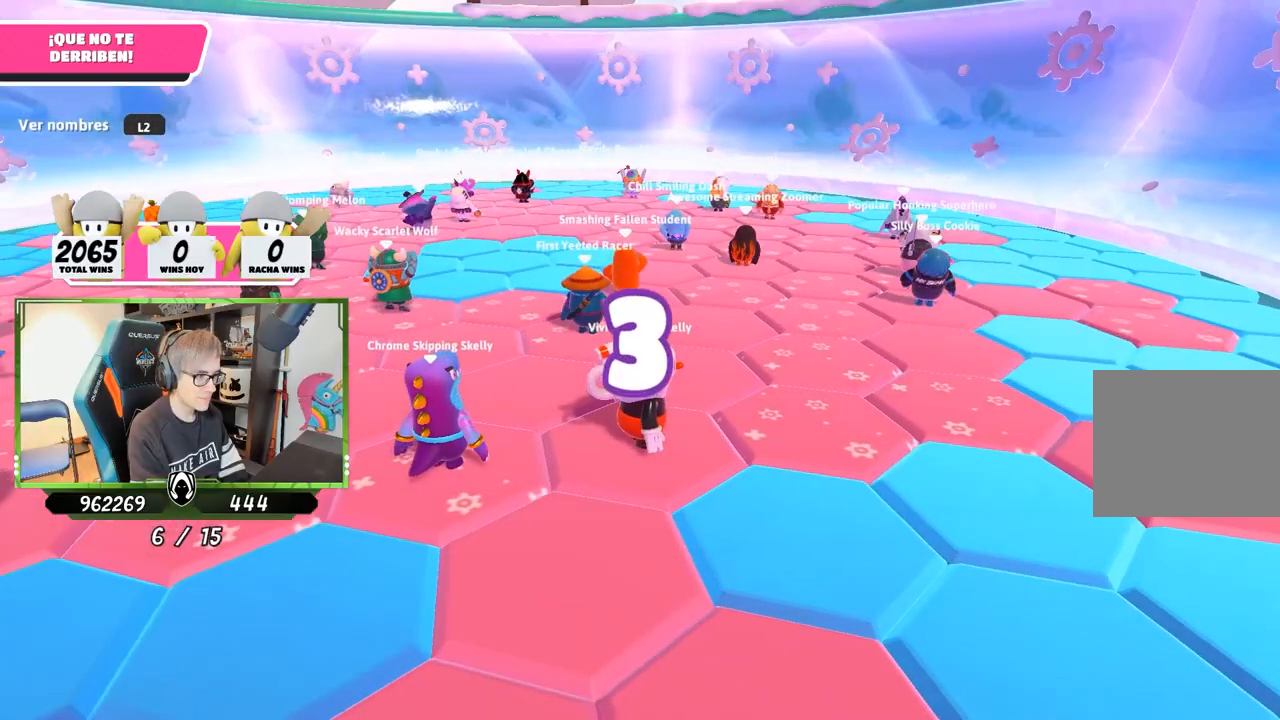
{"buttons": [], "left_stick": "center", "right_stick": "up-left", "events": [[100, "L2", "down"], [267, "L2", "up"], [300, "right_stick", "up-left"]]}
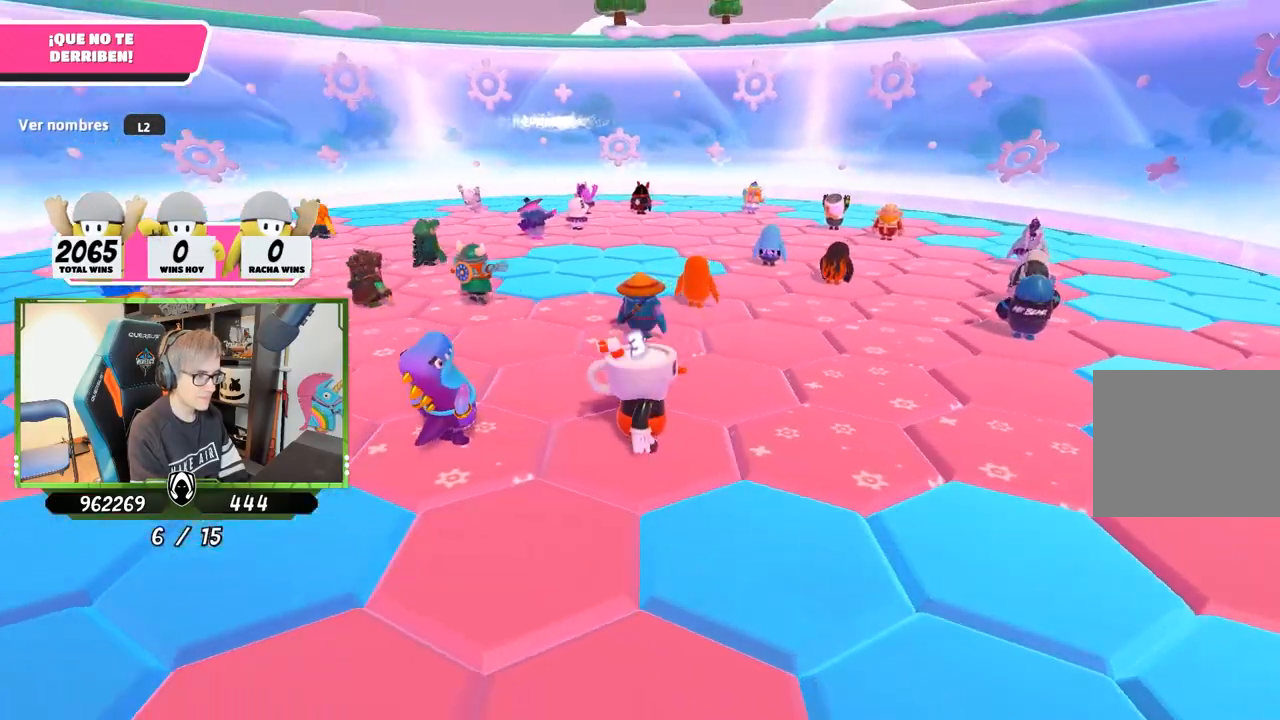
{"buttons": [], "left_stick": "up", "right_stick": "center", "events": [[33, "right_stick", "up"], [400, "right_stick", "center"], [433, "left_stick", "up"]]}
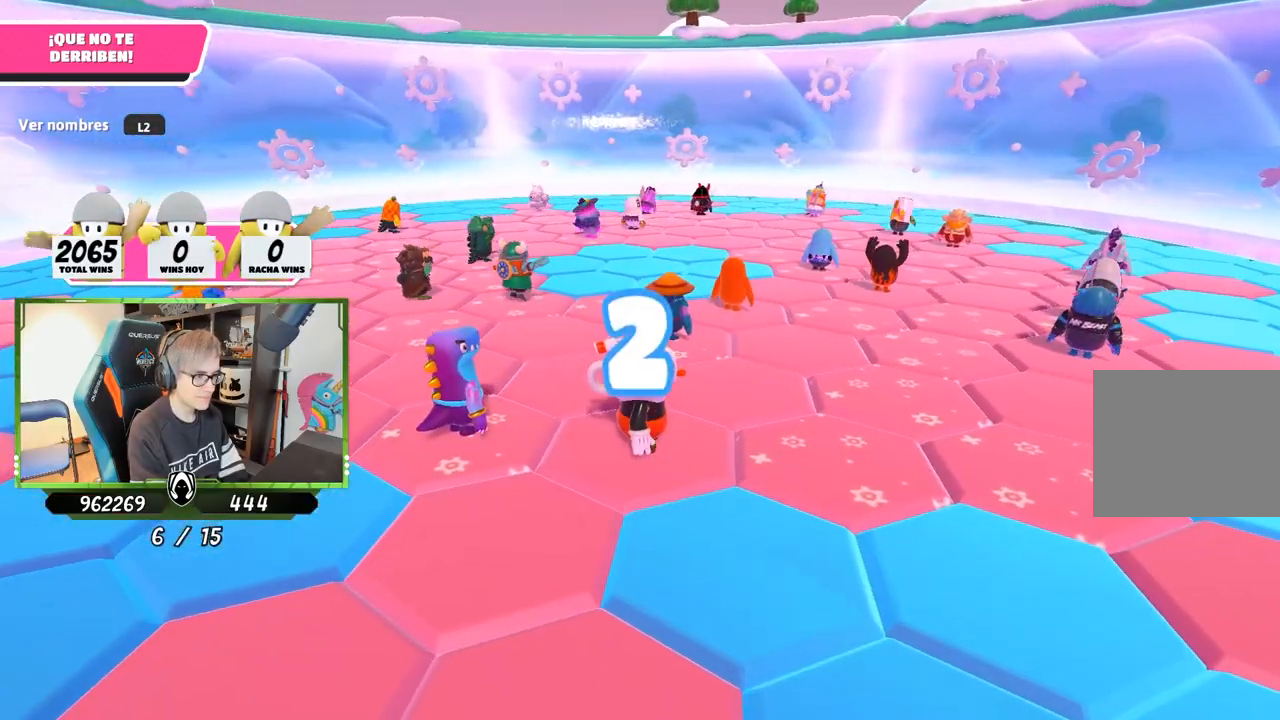
{"buttons": [], "left_stick": "center", "right_stick": "center", "events": [[33, "left_stick", "center"], [33, "right_stick", "right"], [150, "right_stick", "up-right"], [433, "right_stick", "center"]]}
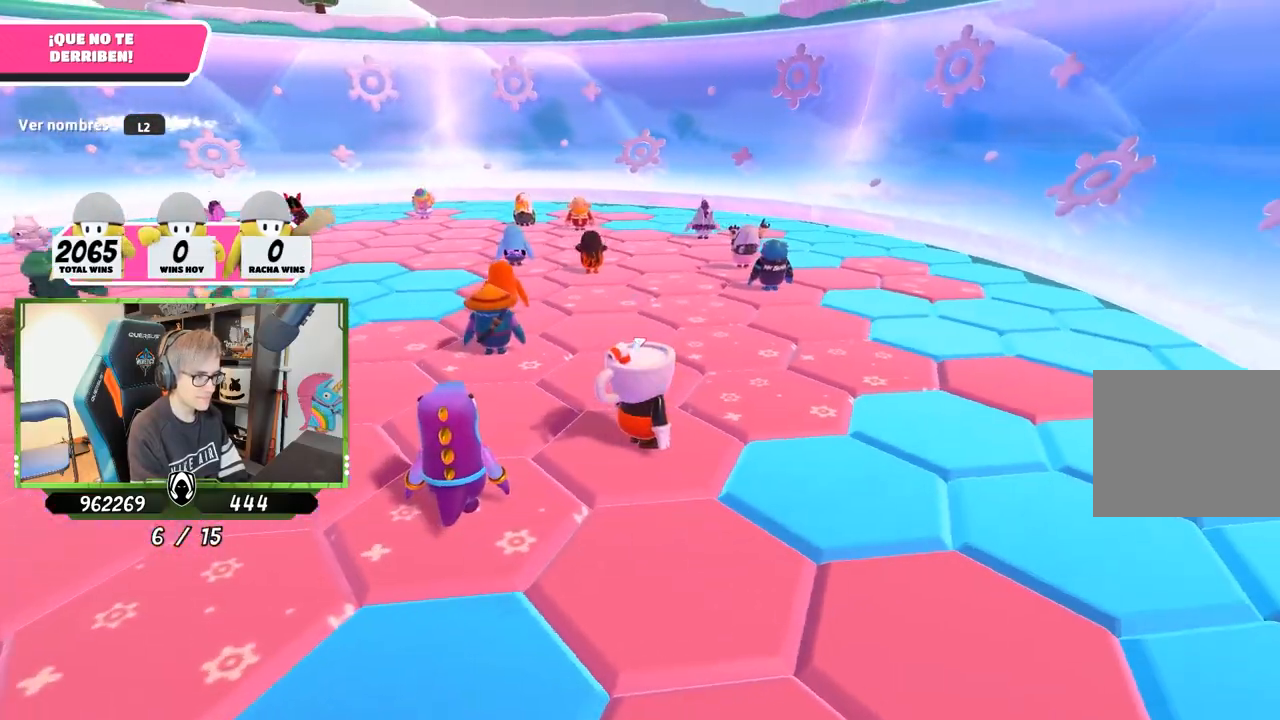
{"buttons": [], "left_stick": "center", "right_stick": "up-left", "events": [[167, "right_stick", "up"], [367, "right_stick", "up-left"]]}
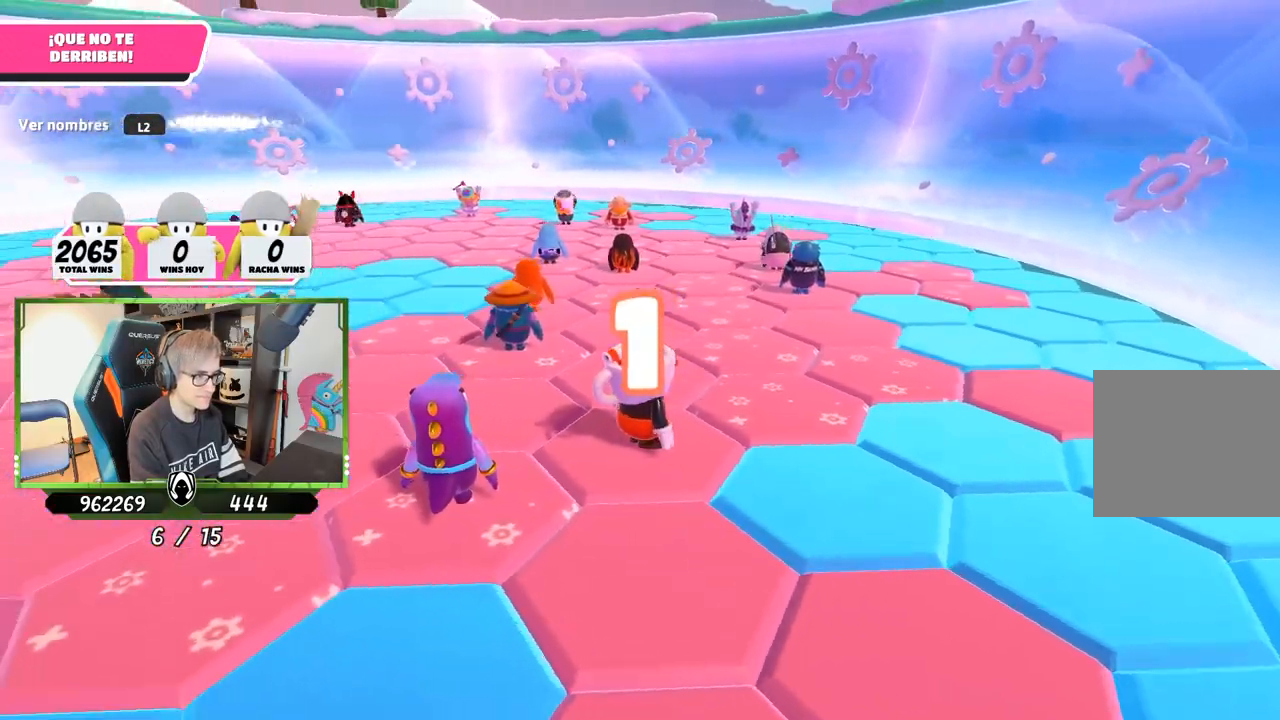
{"buttons": [], "left_stick": "center", "right_stick": "up-left", "events": []}
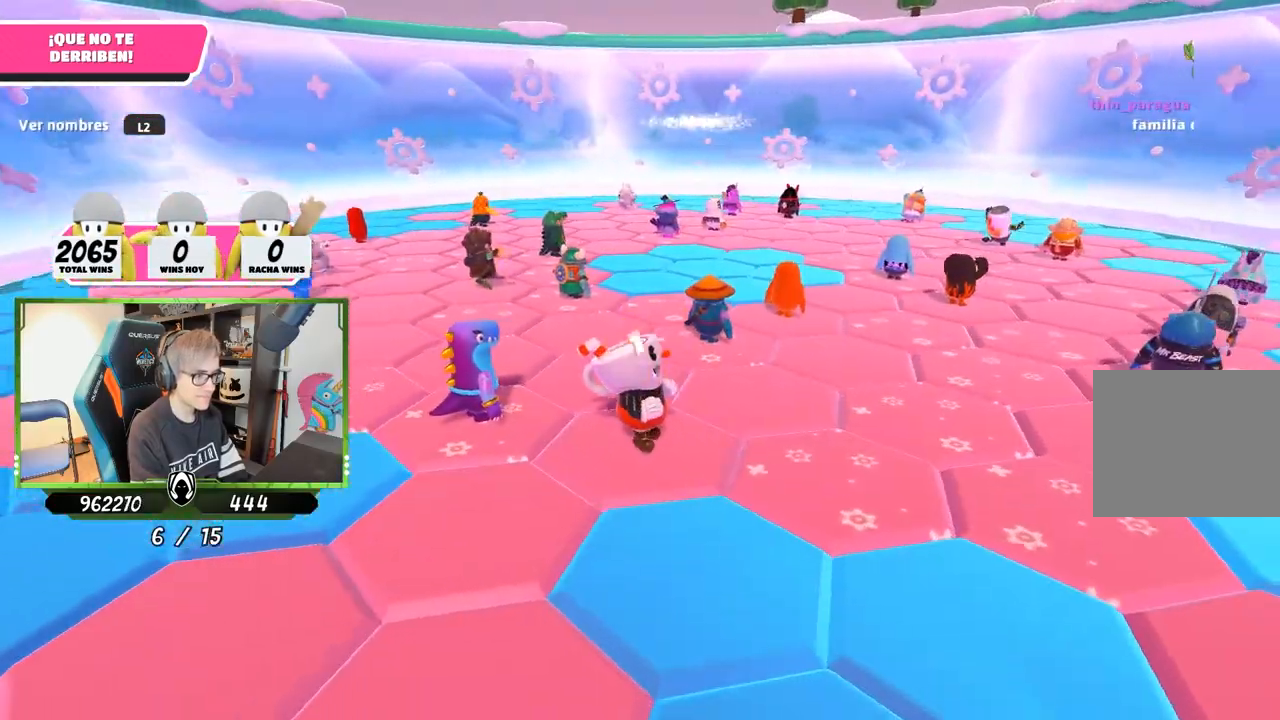
{"buttons": [], "left_stick": "right", "right_stick": "up", "events": [[33, "right_stick", "center"], [200, "left_stick", "left"], [233, "CROSS", "down"], [300, "CROSS", "up"], [367, "left_stick", "center"], [433, "left_stick", "right"], [467, "right_stick", "up"]]}
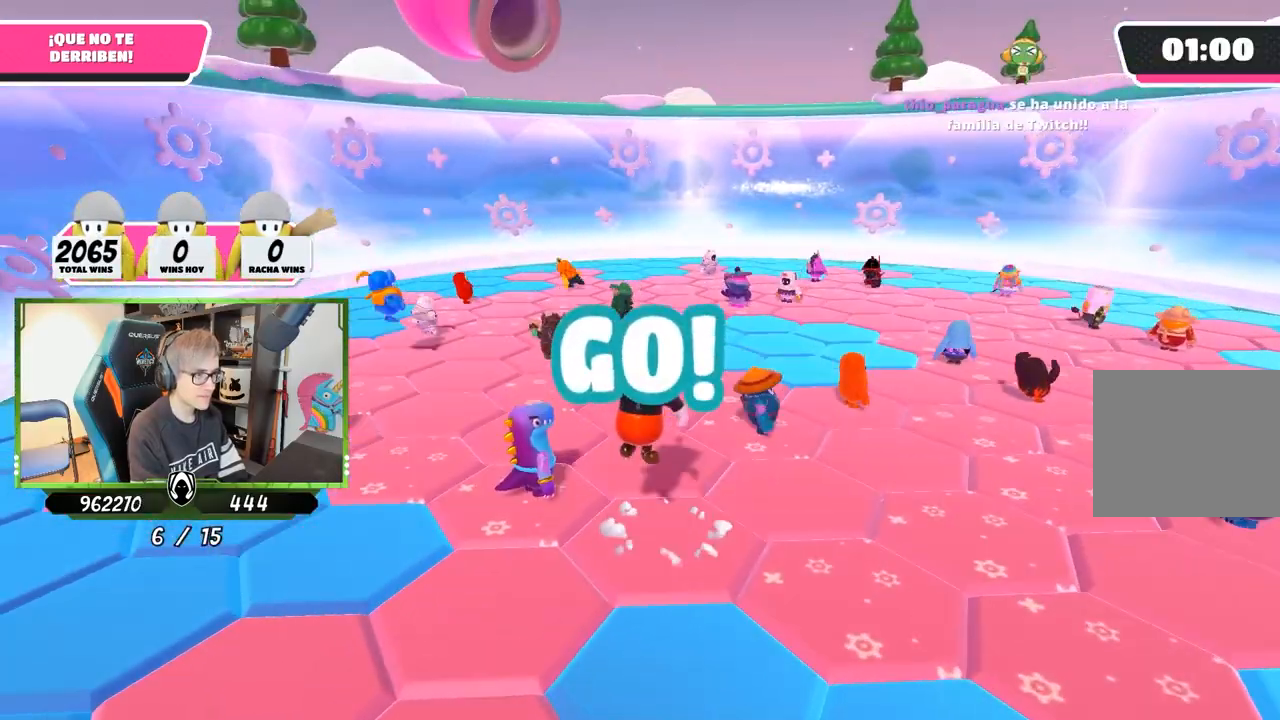
{"buttons": ["CROSS"], "left_stick": "center", "right_stick": "center", "events": [[33, "left_stick", "down-left"], [167, "left_stick", "up-right"], [333, "left_stick", "center"], [433, "CROSS", "down"], [433, "right_stick", "center"]]}
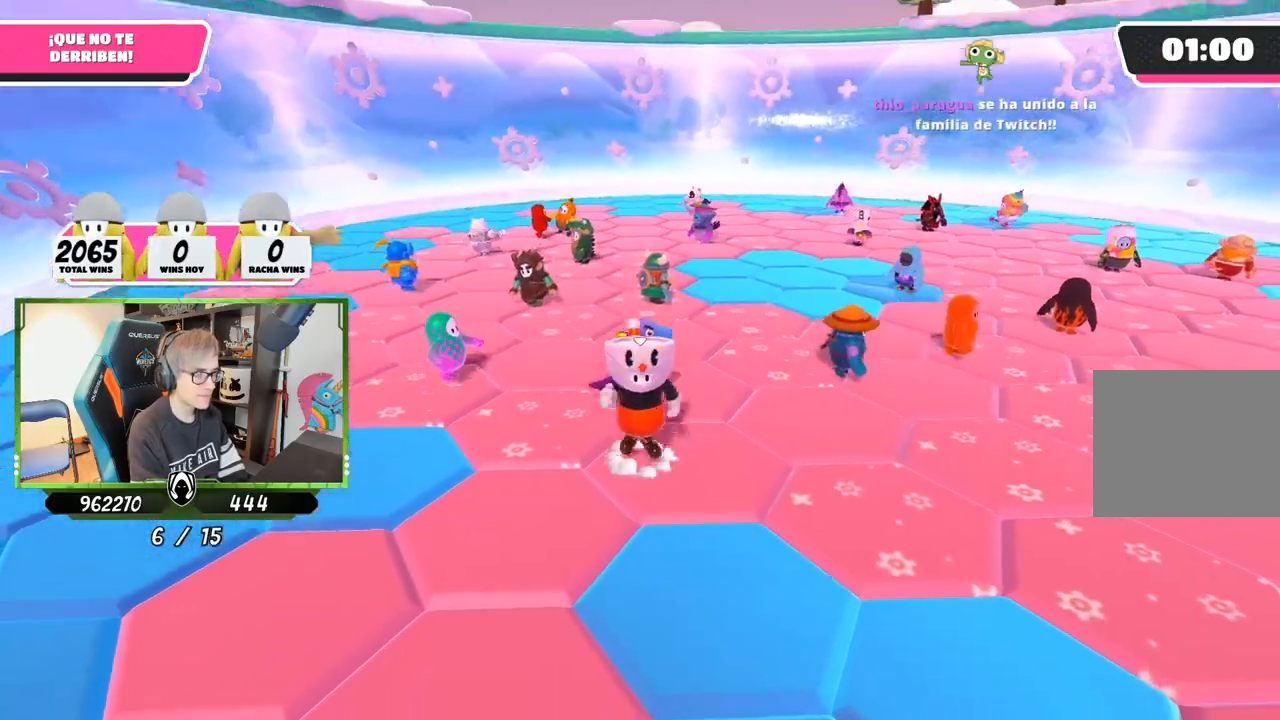
{"buttons": [], "left_stick": "up-right", "right_stick": "up-left", "events": [[100, "left_stick", "up-right"], [133, "CROSS", "up"], [433, "right_stick", "up-left"]]}
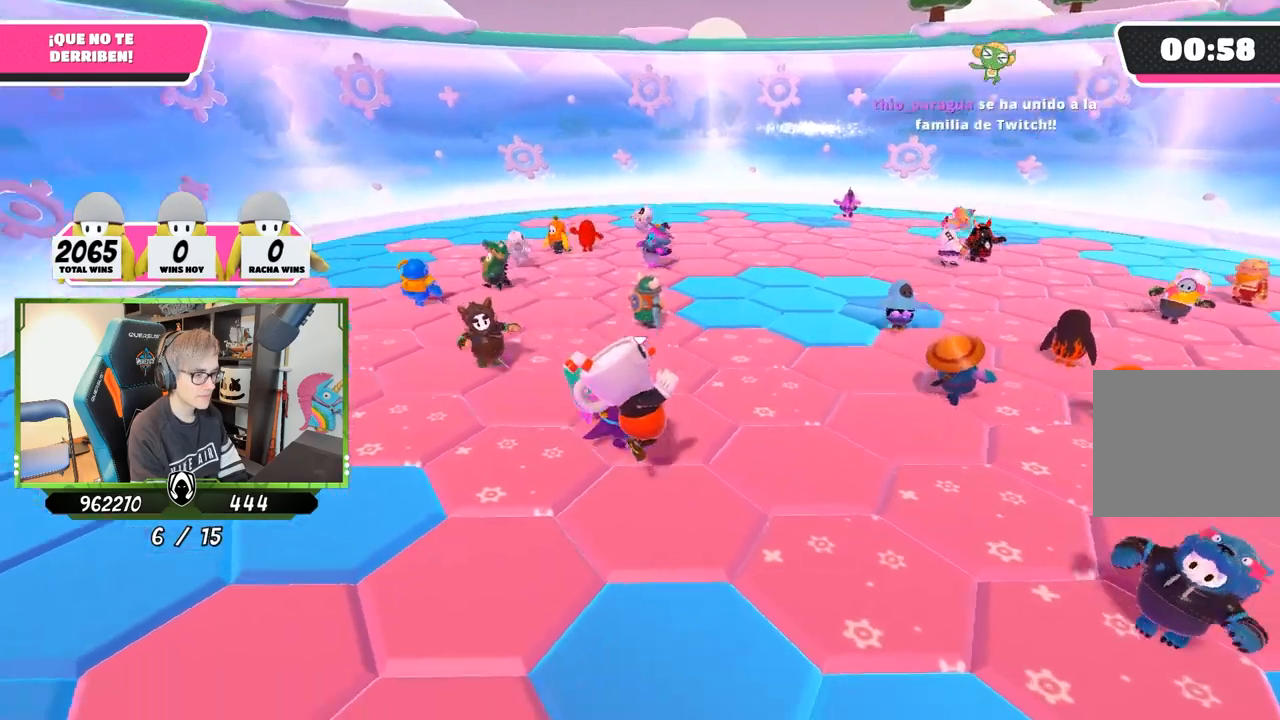
{"buttons": [], "left_stick": "up", "right_stick": "up", "events": [[133, "right_stick", "down-left"], [200, "right_stick", "down"], [367, "left_stick", "up"], [367, "right_stick", "center"], [500, "right_stick", "up"]]}
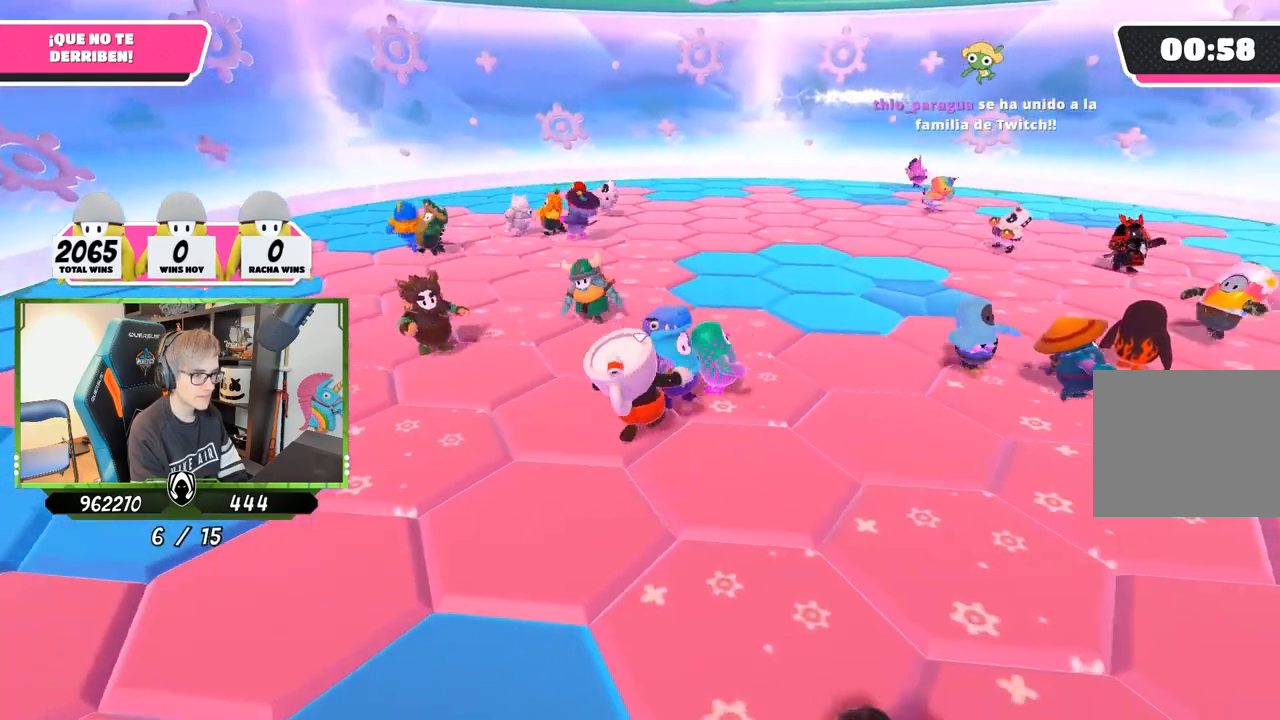
{"buttons": [], "left_stick": "up", "right_stick": "up-left", "events": [[133, "right_stick", "center"], [367, "right_stick", "up-left"]]}
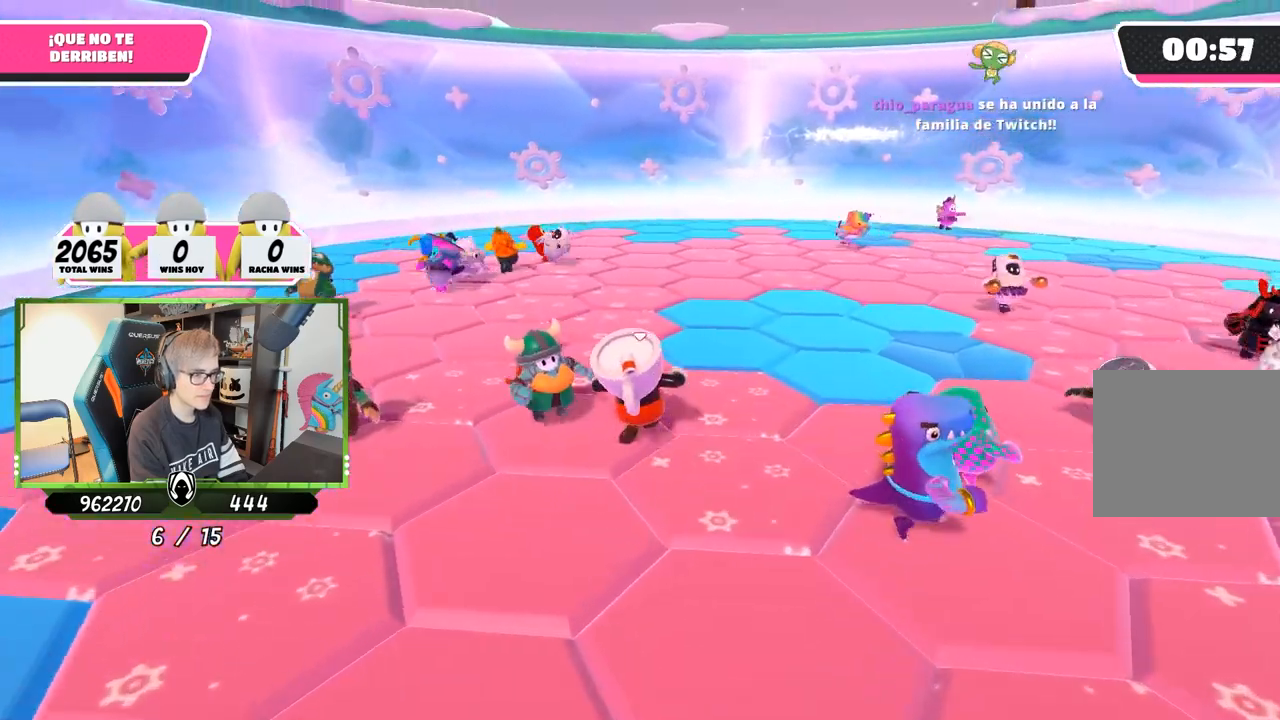
{"buttons": [], "left_stick": "up", "right_stick": "left", "events": [[250, "right_stick", "left"]]}
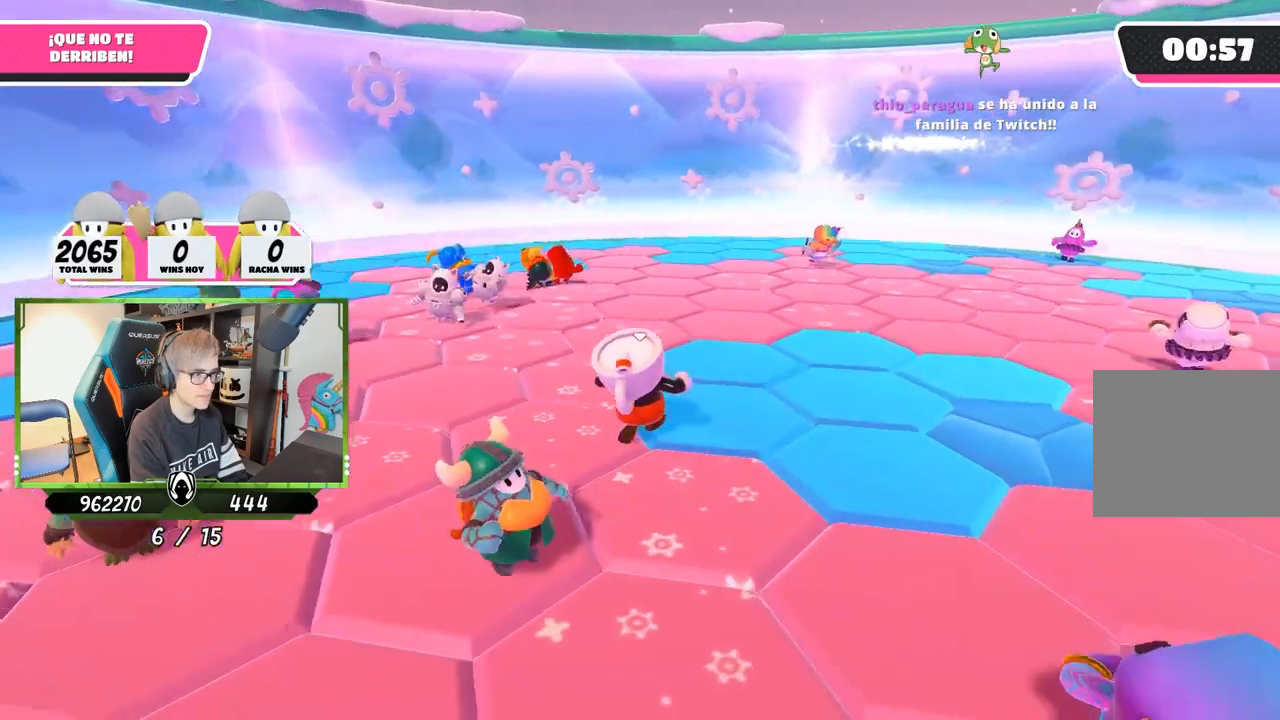
{"buttons": [], "left_stick": "up-left", "right_stick": "center", "events": [[33, "right_stick", "center"], [367, "left_stick", "up-left"]]}
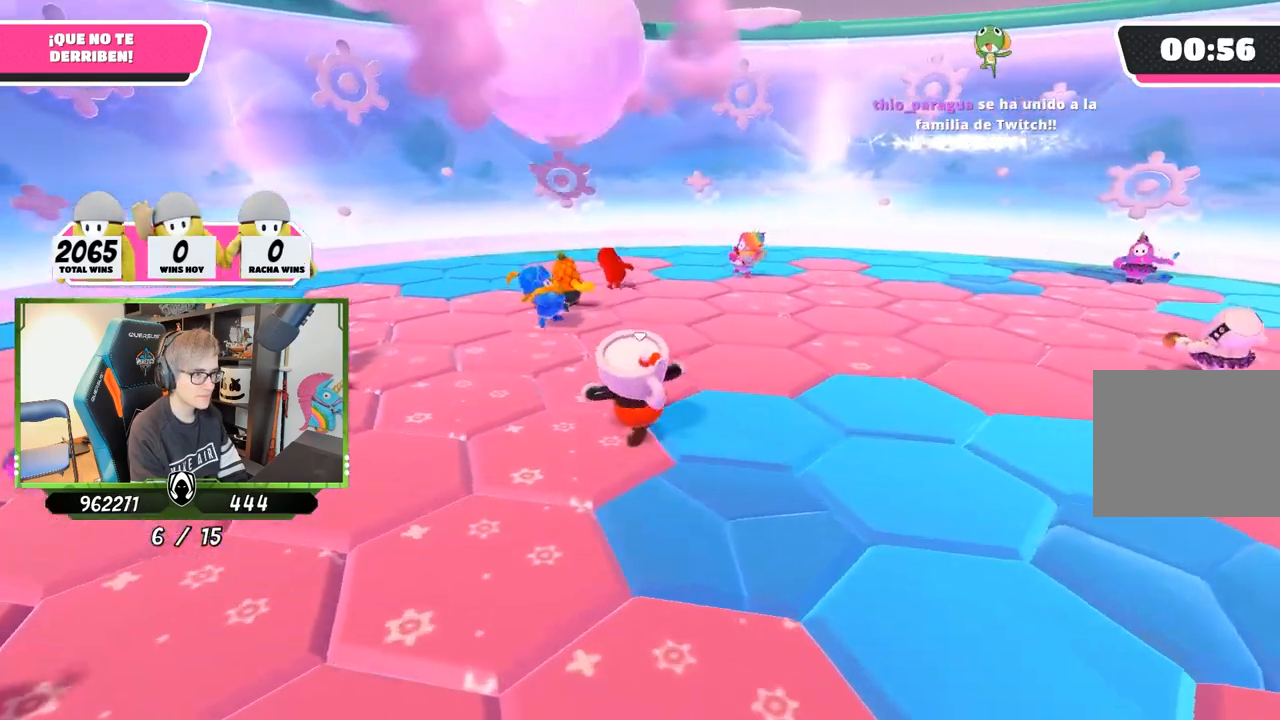
{"buttons": [], "left_stick": "left", "right_stick": "down-right", "events": [[200, "left_stick", "left"], [500, "right_stick", "down-right"]]}
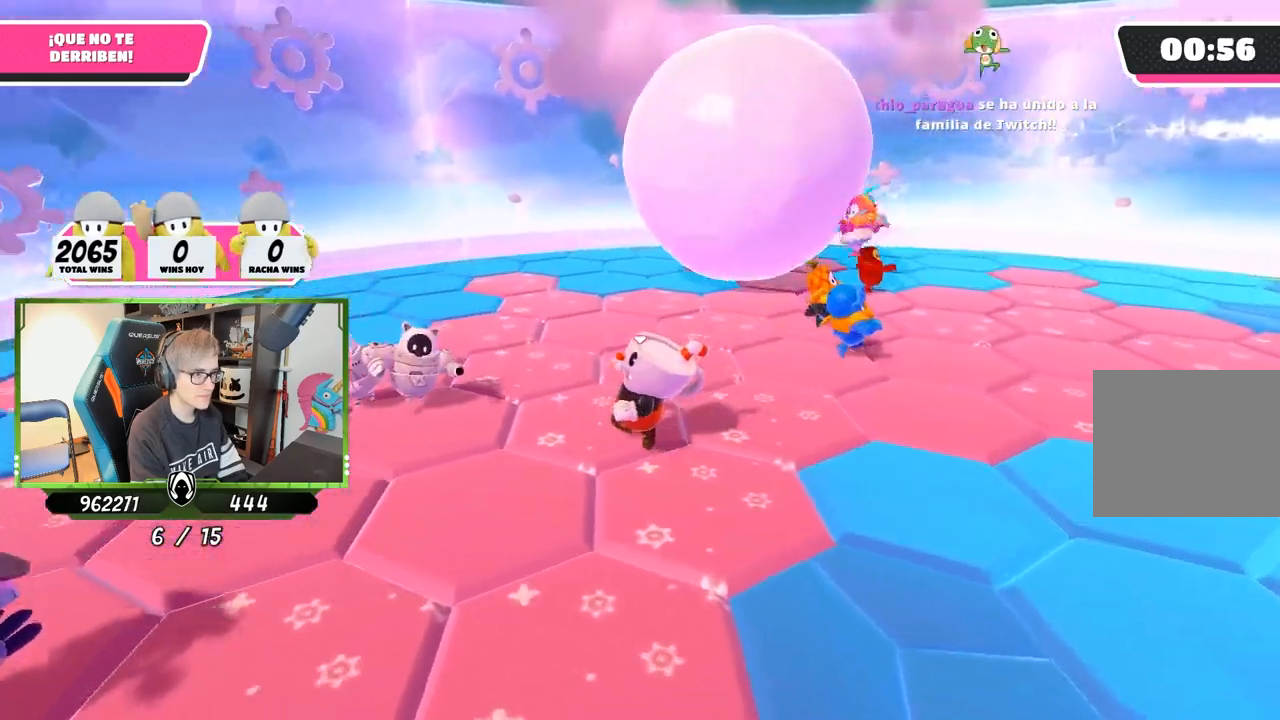
{"buttons": [], "left_stick": "up-right", "right_stick": "down-right", "events": [[133, "left_stick", "up-left"], [400, "left_stick", "up"], [500, "left_stick", "up-right"]]}
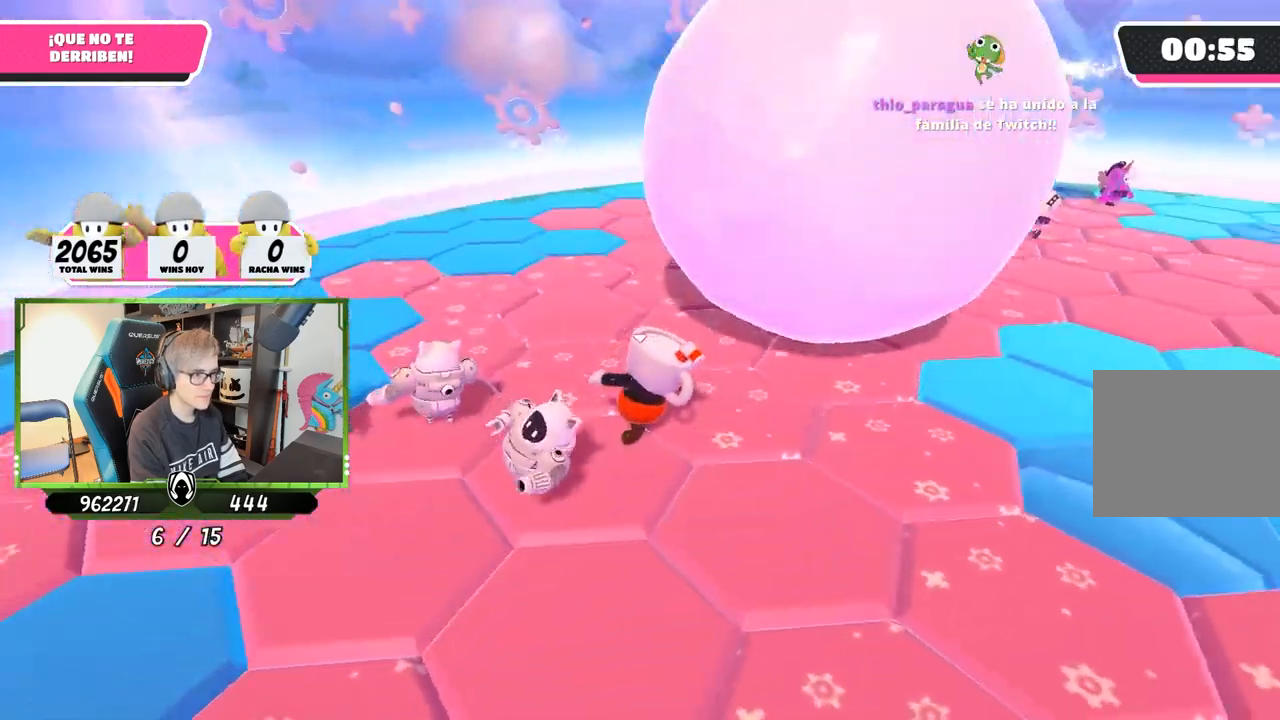
{"buttons": [], "left_stick": "up-right", "right_stick": "down-right", "events": []}
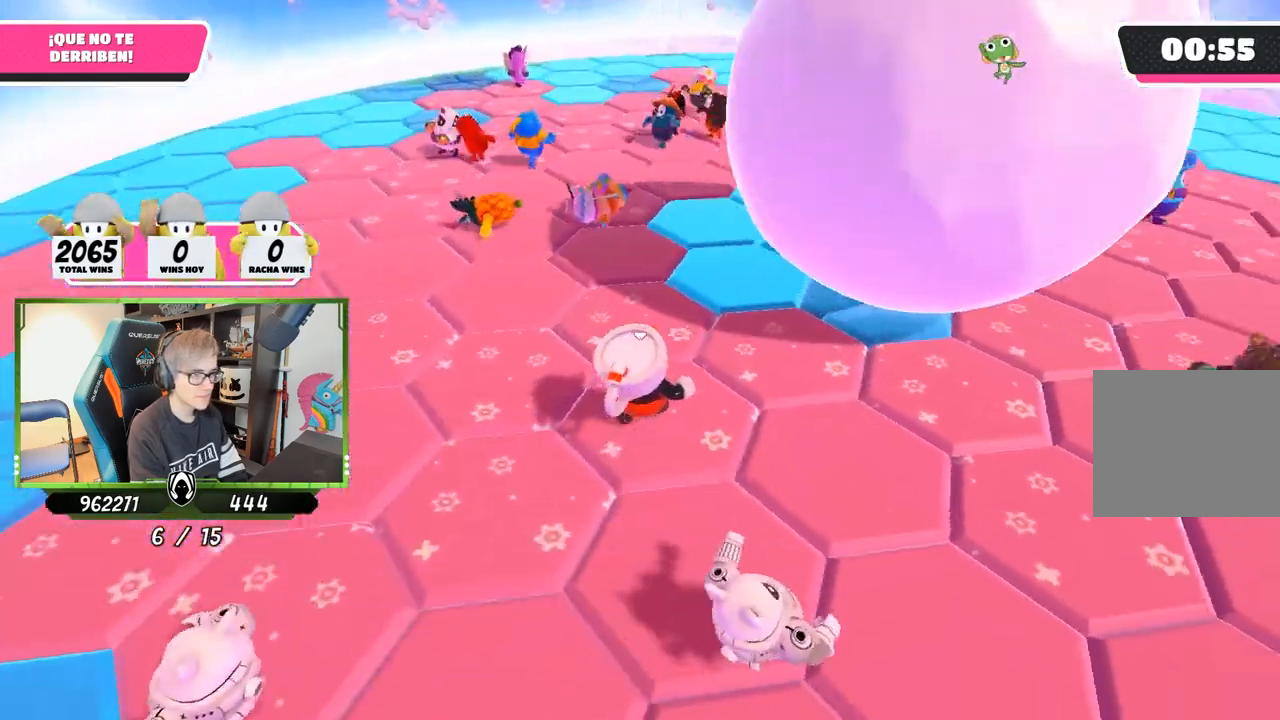
{"buttons": [], "left_stick": "up-right", "right_stick": "down", "events": [[100, "right_stick", "down"]]}
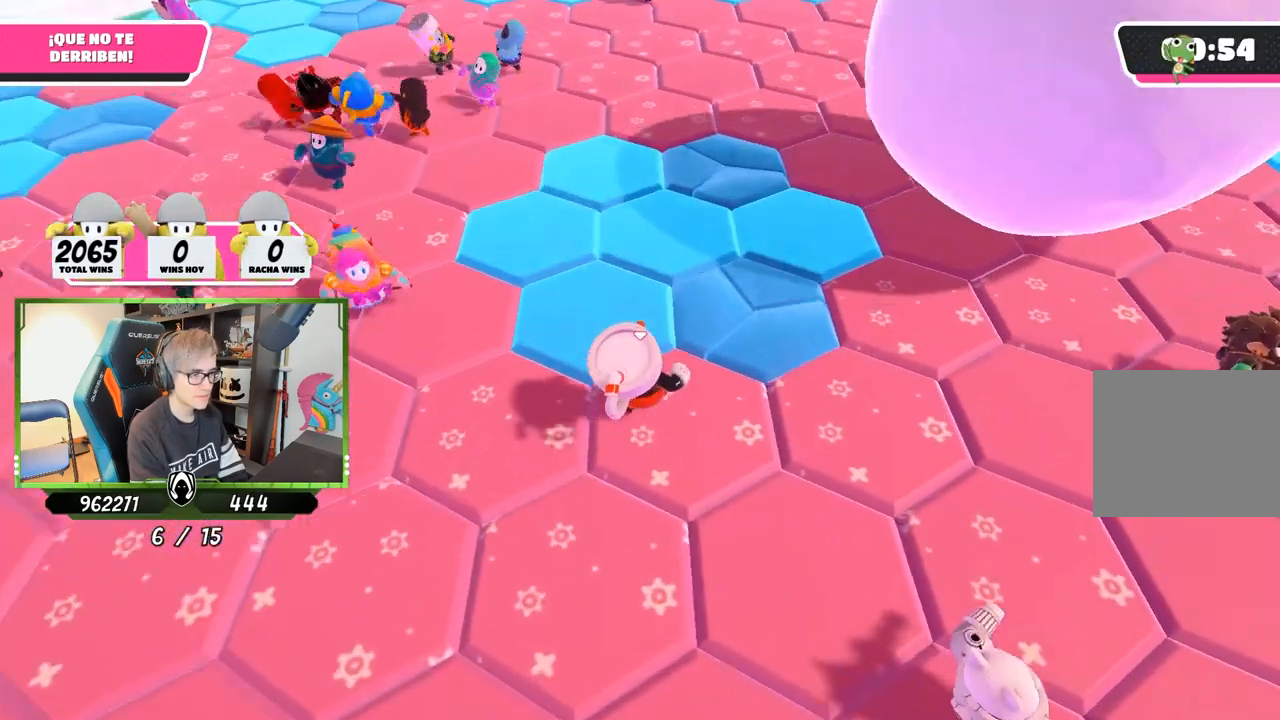
{"buttons": [], "left_stick": "up-left", "right_stick": "up", "events": [[167, "left_stick", "up"], [233, "right_stick", "center"], [267, "left_stick", "up-left"], [367, "right_stick", "up"]]}
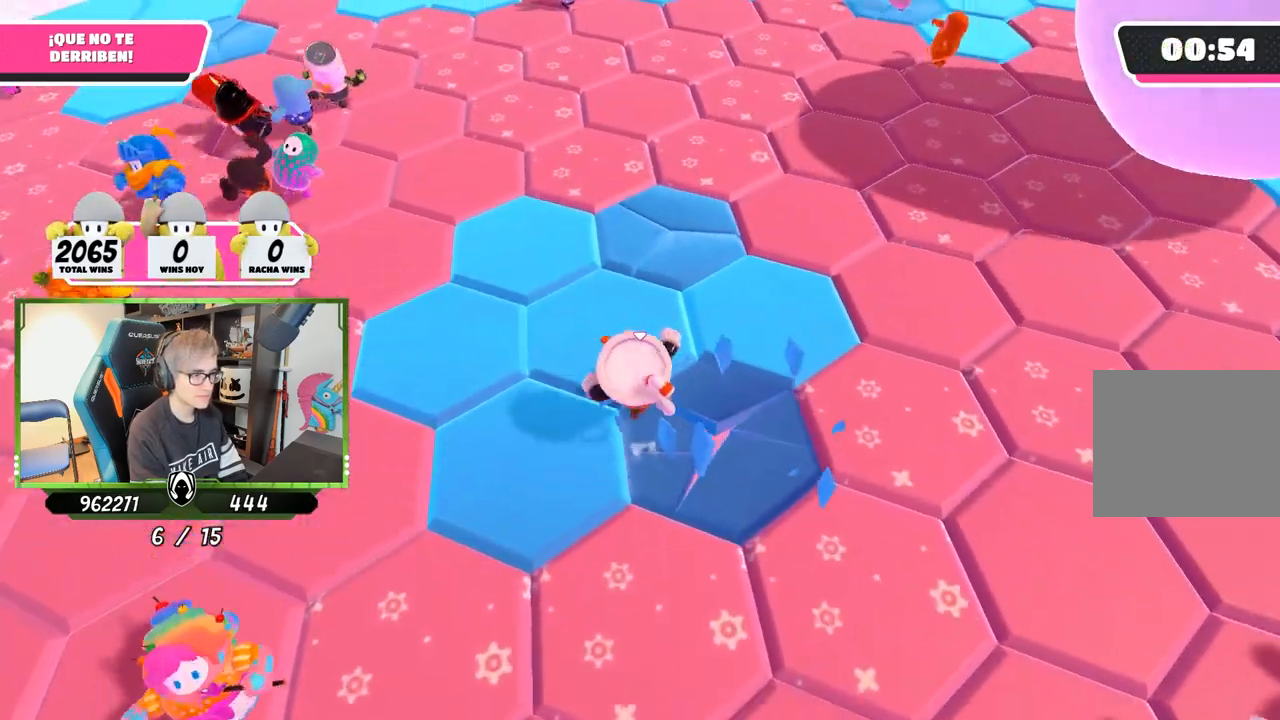
{"buttons": [], "left_stick": "up-left", "right_stick": "right", "events": [[100, "right_stick", "up-left"], [333, "right_stick", "center"], [433, "right_stick", "right"]]}
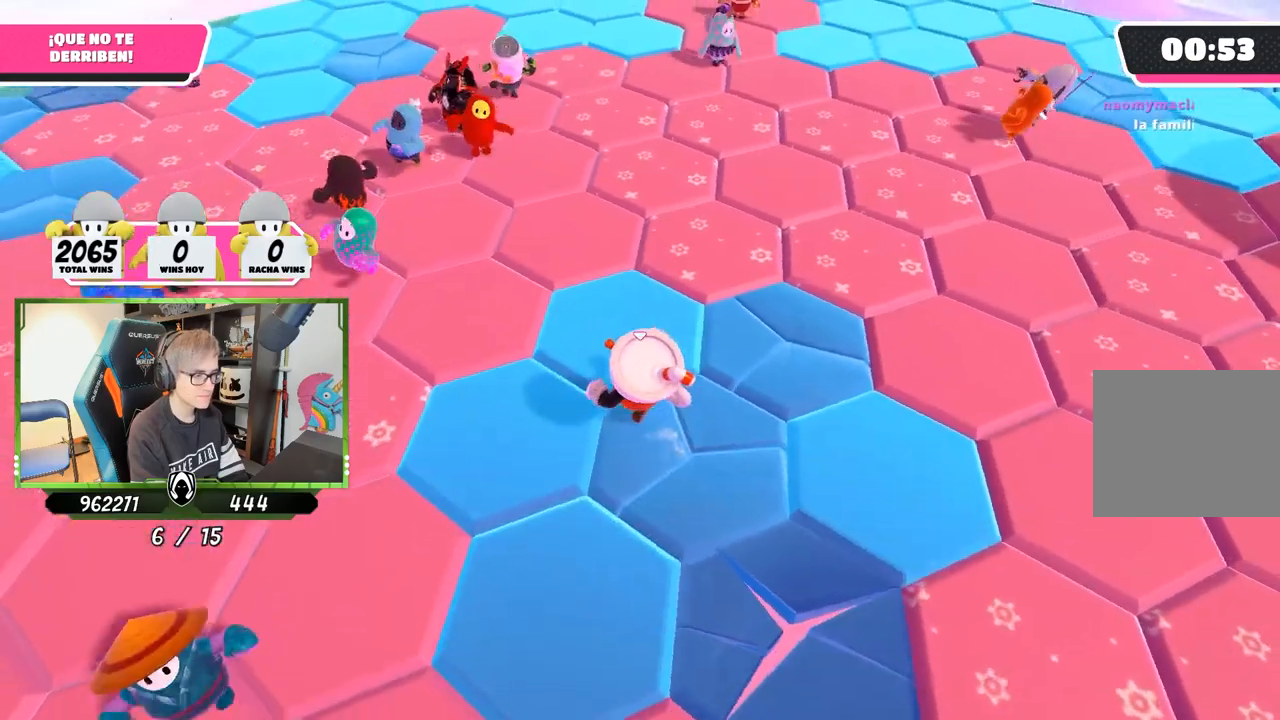
{"buttons": [], "left_stick": "down-left", "right_stick": "up-right", "events": [[267, "left_stick", "left"], [333, "right_stick", "up-right"], [433, "left_stick", "down-left"]]}
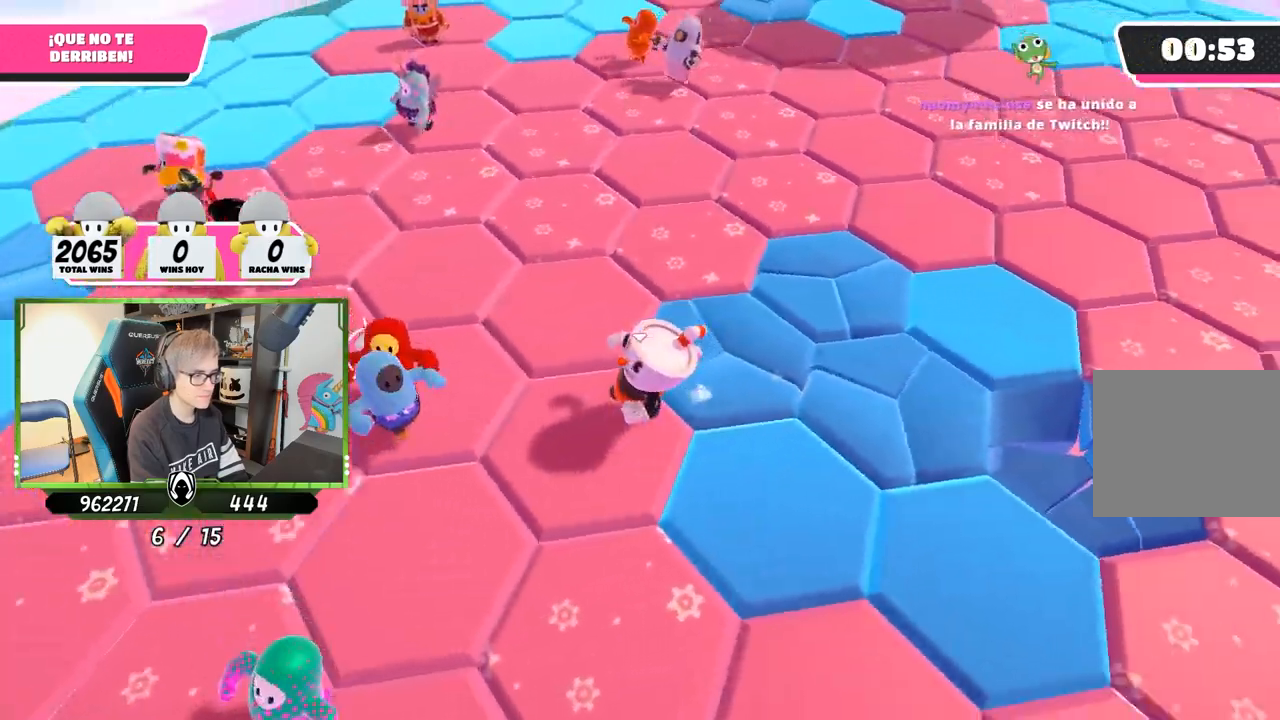
{"buttons": [], "left_stick": "down", "right_stick": "up", "events": [[233, "left_stick", "down"], [400, "right_stick", "up"]]}
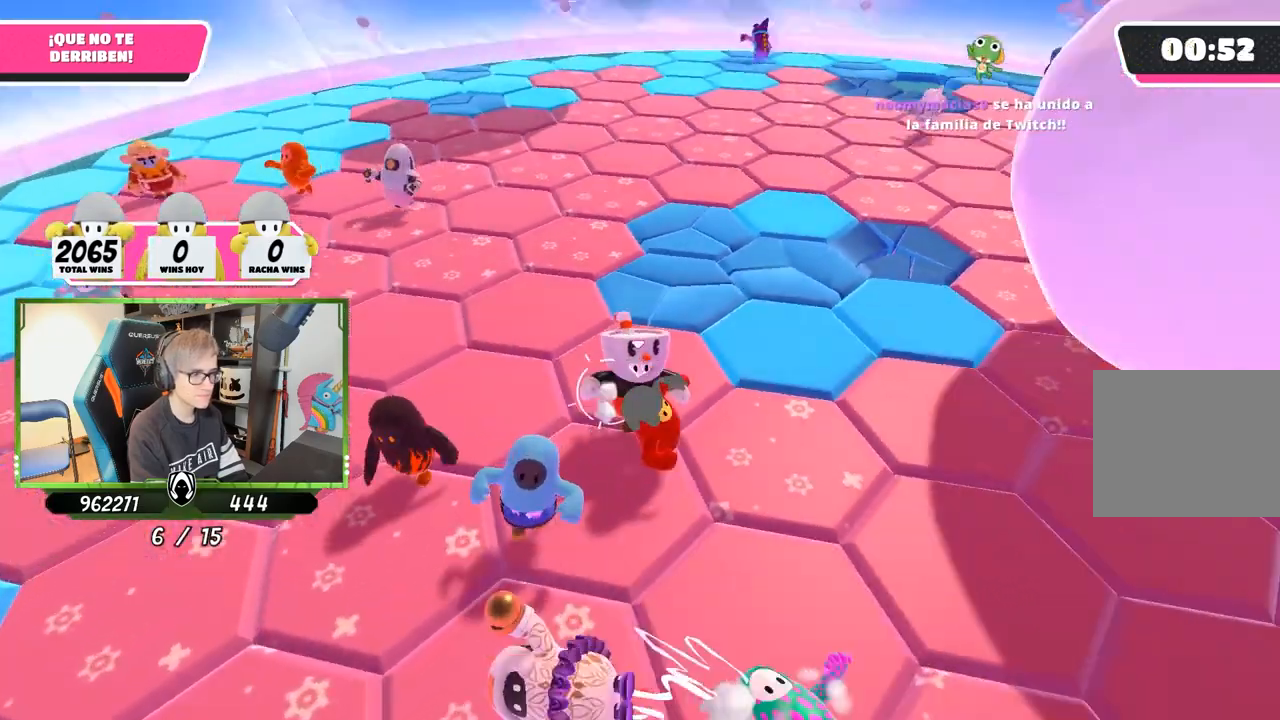
{"buttons": [], "left_stick": "up-right", "right_stick": "up", "events": [[33, "right_stick", "center"], [300, "left_stick", "right"], [367, "left_stick", "up-right"], [400, "right_stick", "up"]]}
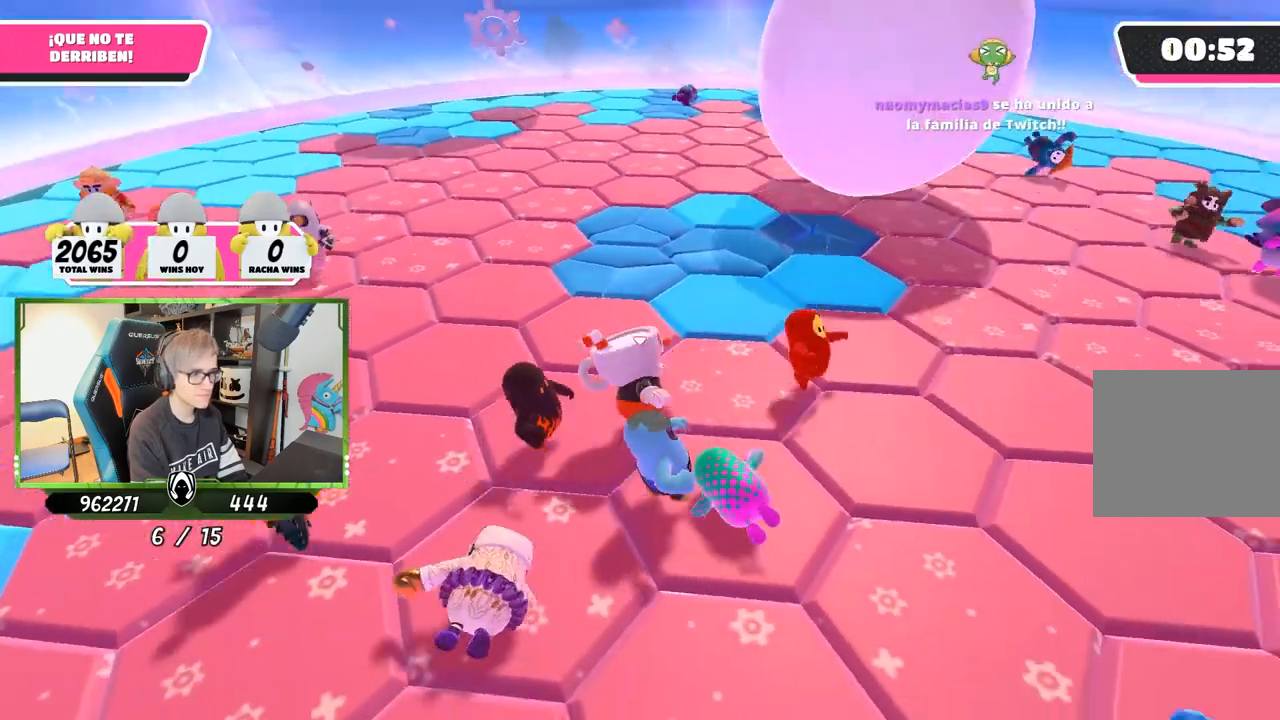
{"buttons": [], "left_stick": "up-right", "right_stick": "center", "events": [[67, "right_stick", "center"]]}
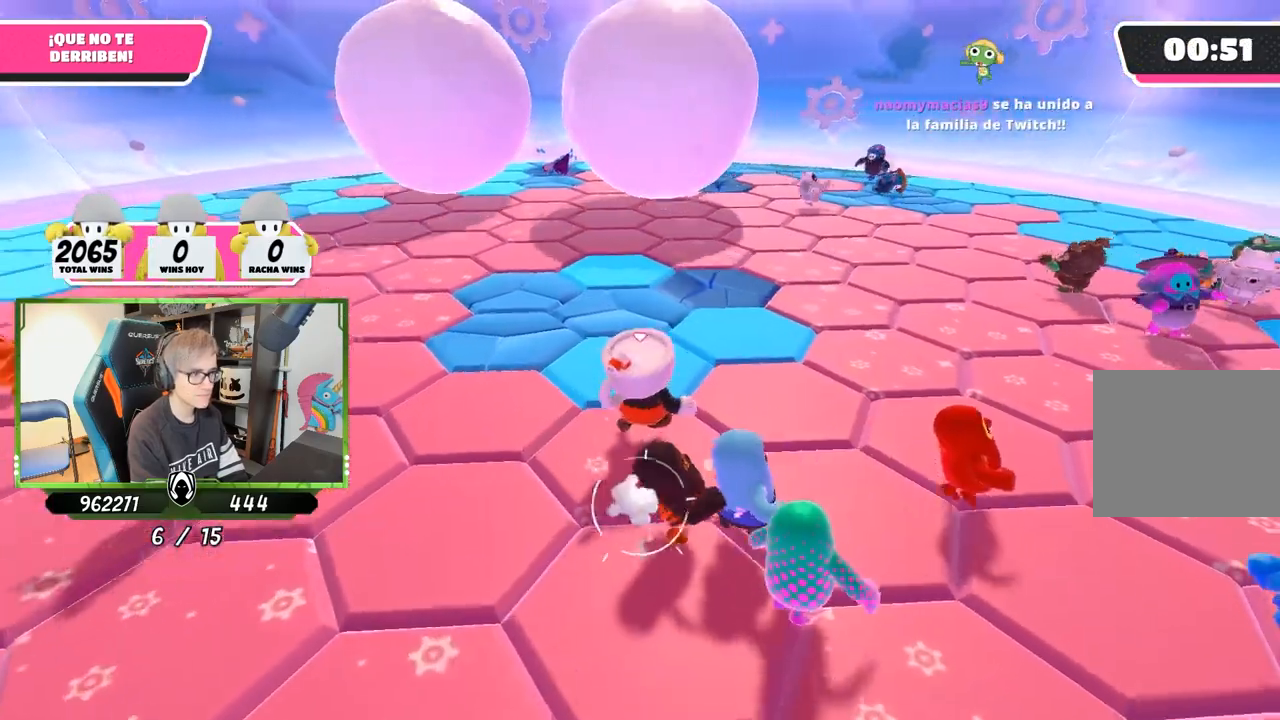
{"buttons": [], "left_stick": "up", "right_stick": "down-left", "events": [[150, "right_stick", "left"], [433, "left_stick", "up"], [500, "right_stick", "down-left"]]}
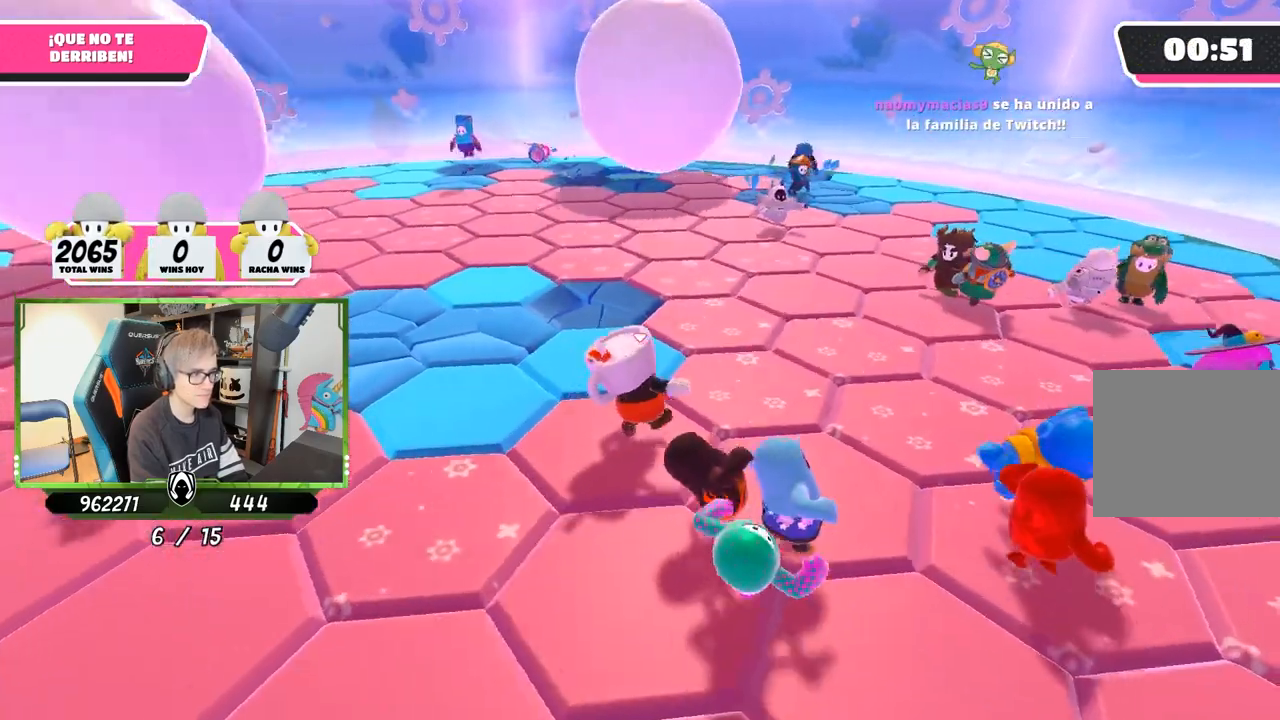
{"buttons": [], "left_stick": "up", "right_stick": "down-left", "events": []}
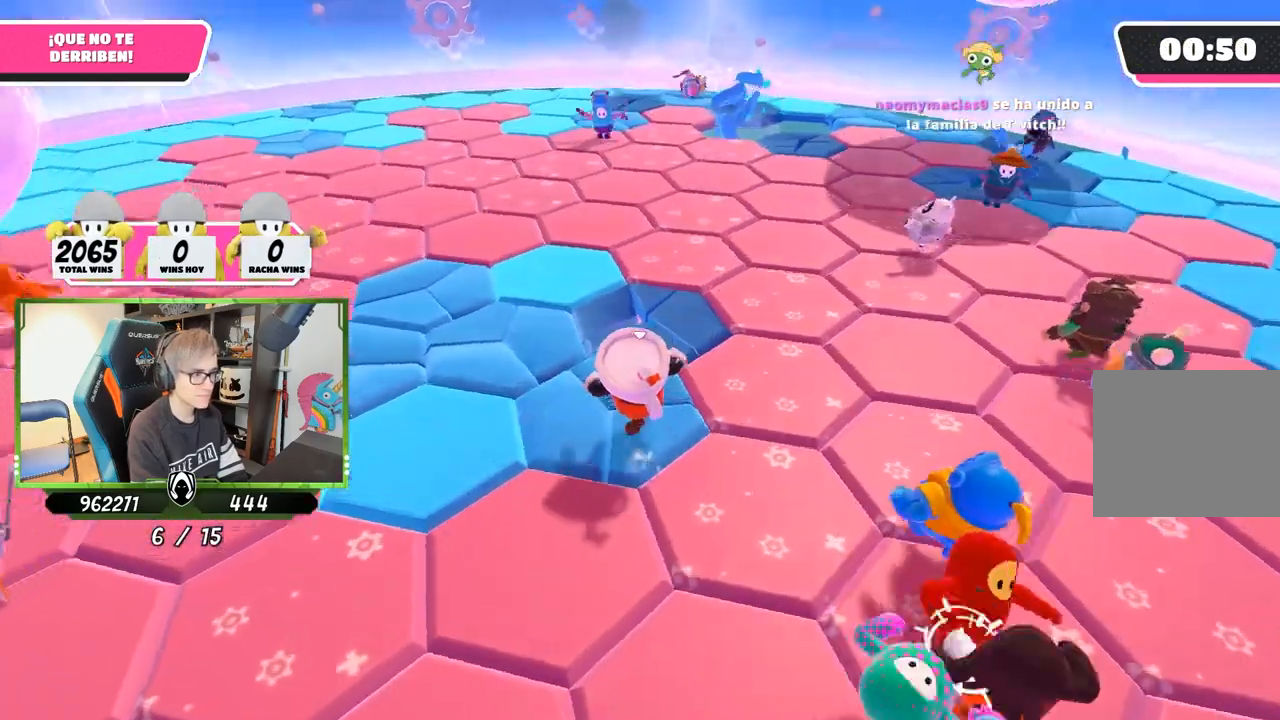
{"buttons": [], "left_stick": "up-left", "right_stick": "center", "events": [[67, "right_stick", "center"], [167, "right_stick", "up-left"], [200, "left_stick", "up-left"], [250, "right_stick", "up"], [500, "right_stick", "center"]]}
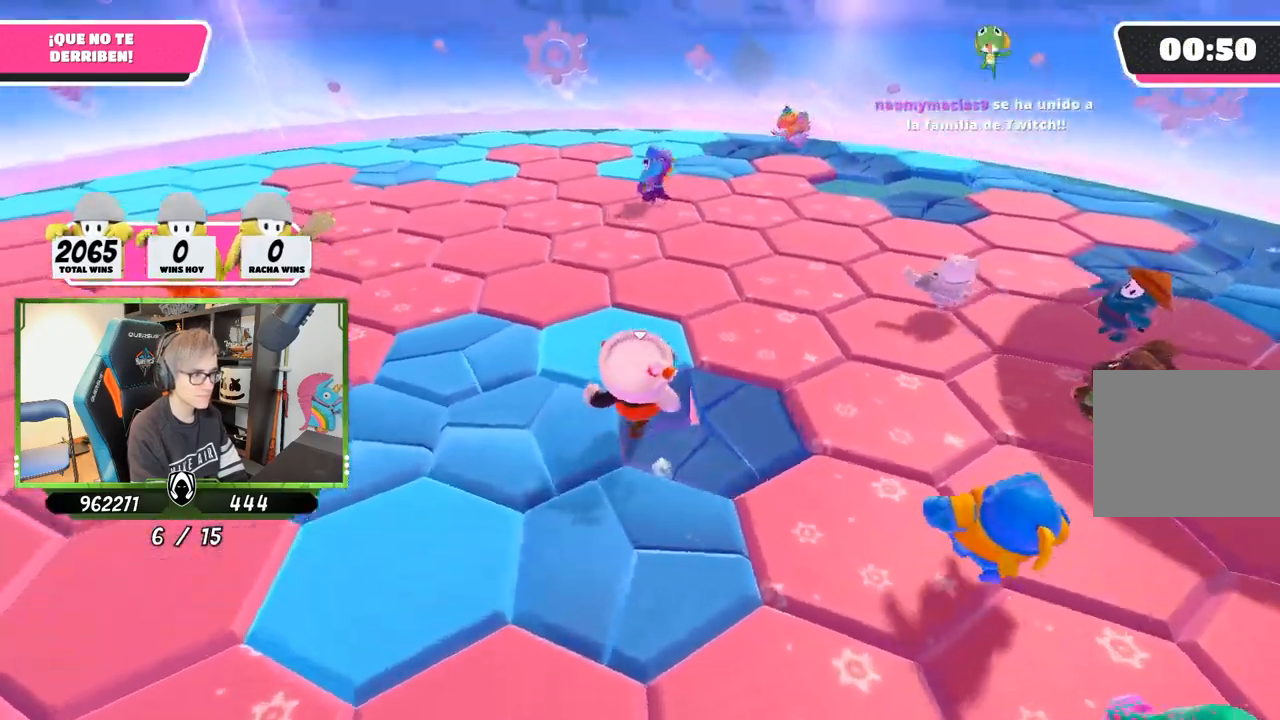
{"buttons": [], "left_stick": "up-left", "right_stick": "right", "events": [[167, "left_stick", "up"], [167, "right_stick", "right"], [483, "left_stick", "up-left"]]}
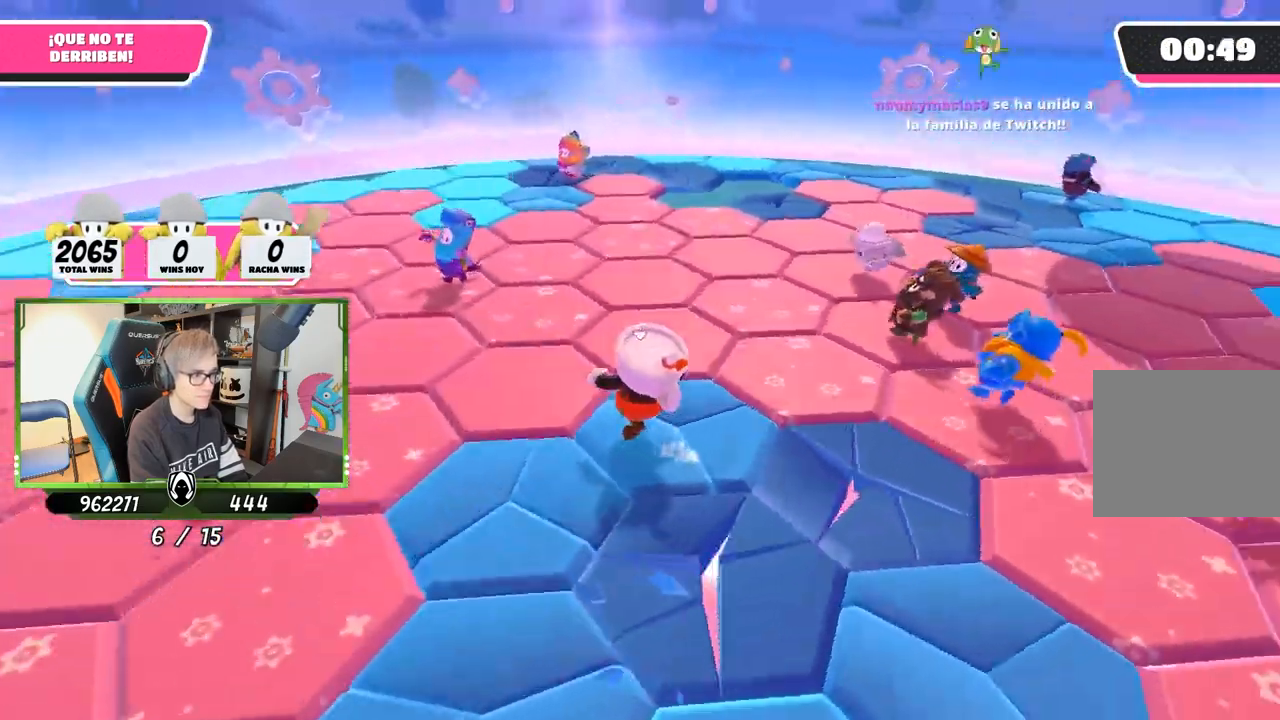
{"buttons": [], "left_stick": "left", "right_stick": "right", "events": [[400, "left_stick", "left"]]}
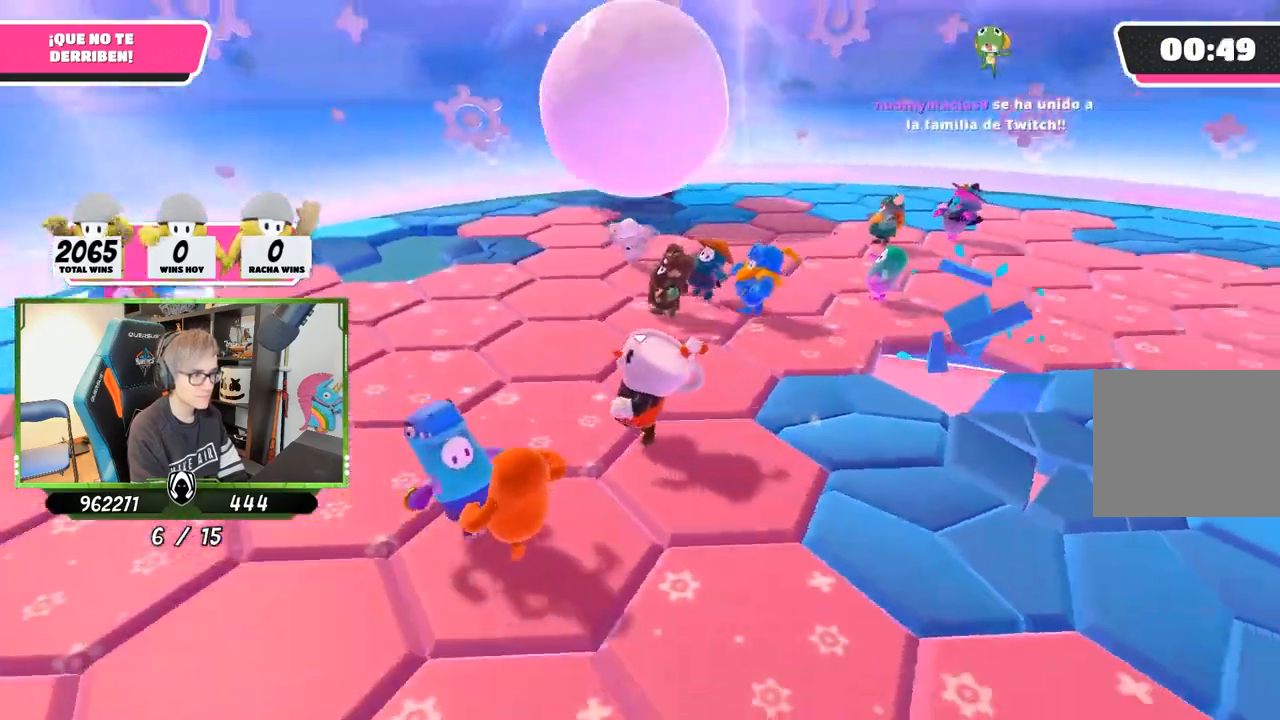
{"buttons": [], "left_stick": "down", "right_stick": "right", "events": [[167, "left_stick", "down-left"], [300, "left_stick", "down"]]}
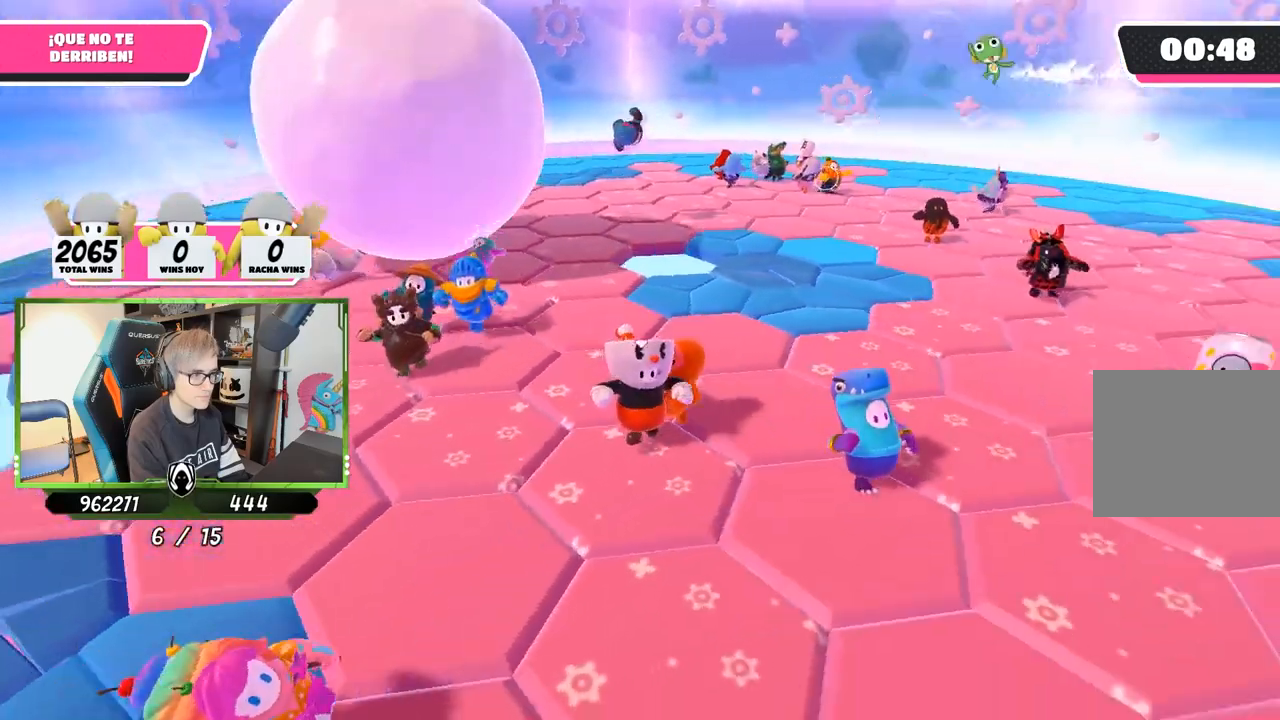
{"buttons": [], "left_stick": "down-left", "right_stick": "center", "events": [[133, "right_stick", "center"], [167, "left_stick", "down-right"], [367, "left_stick", "down-left"]]}
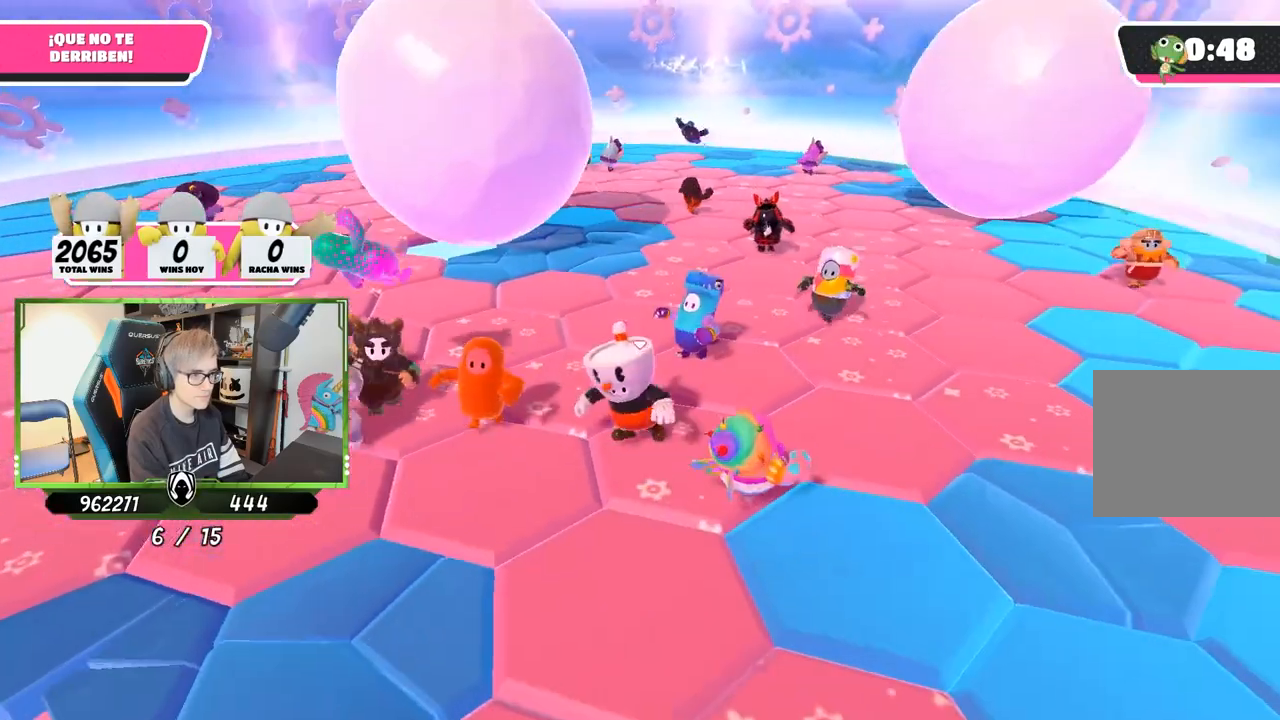
{"buttons": [], "left_stick": "up-left", "right_stick": "center", "events": [[33, "left_stick", "center"], [83, "right_stick", "down-right"], [133, "left_stick", "up"], [200, "left_stick", "up-left"], [200, "right_stick", "center"], [333, "left_stick", "center"], [433, "left_stick", "up-left"]]}